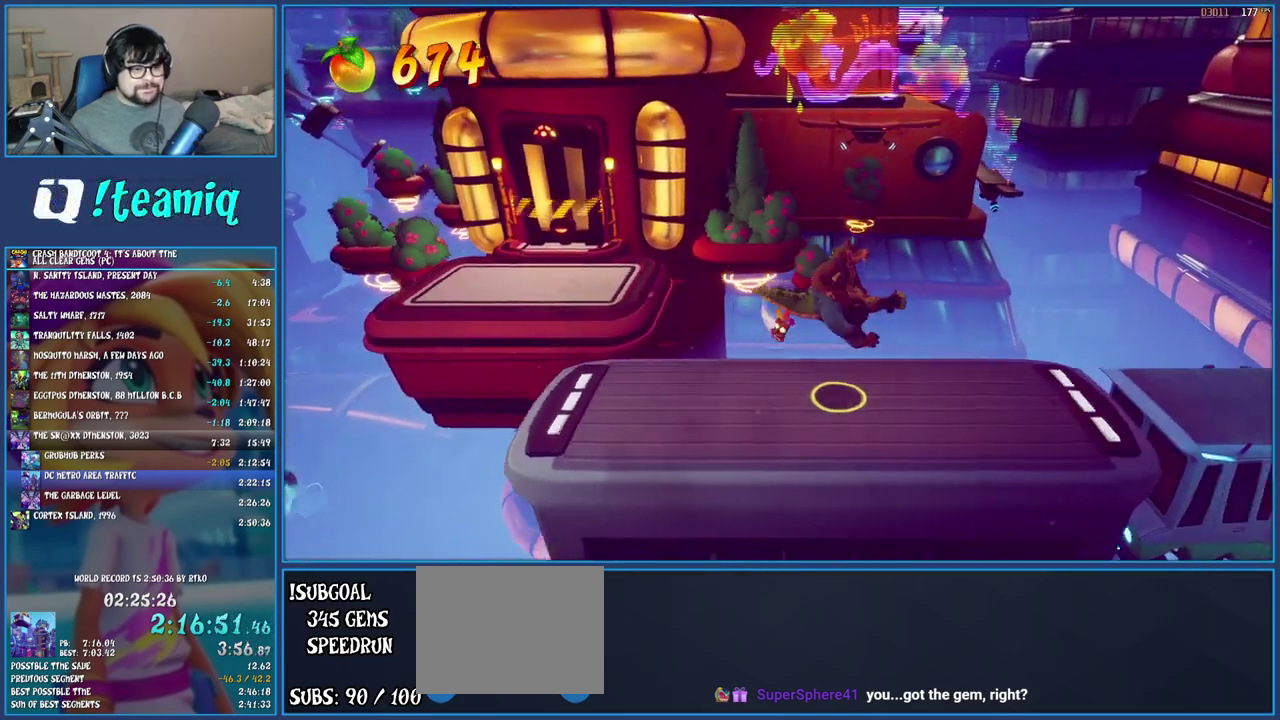
Gameplay with a controller (PlayStation layout); each line is a JSON object with the inputs held at the frame after it. "events" lists button and stick changes between this image and that frame as [ms after this image, input, new state], when the widget could be followed in between. Not read: L3 R3.
{"buttons": [], "left_stick": "right", "right_stick": "center", "events": [[333, "CROSS", "down"], [400, "CROSS", "up"]]}
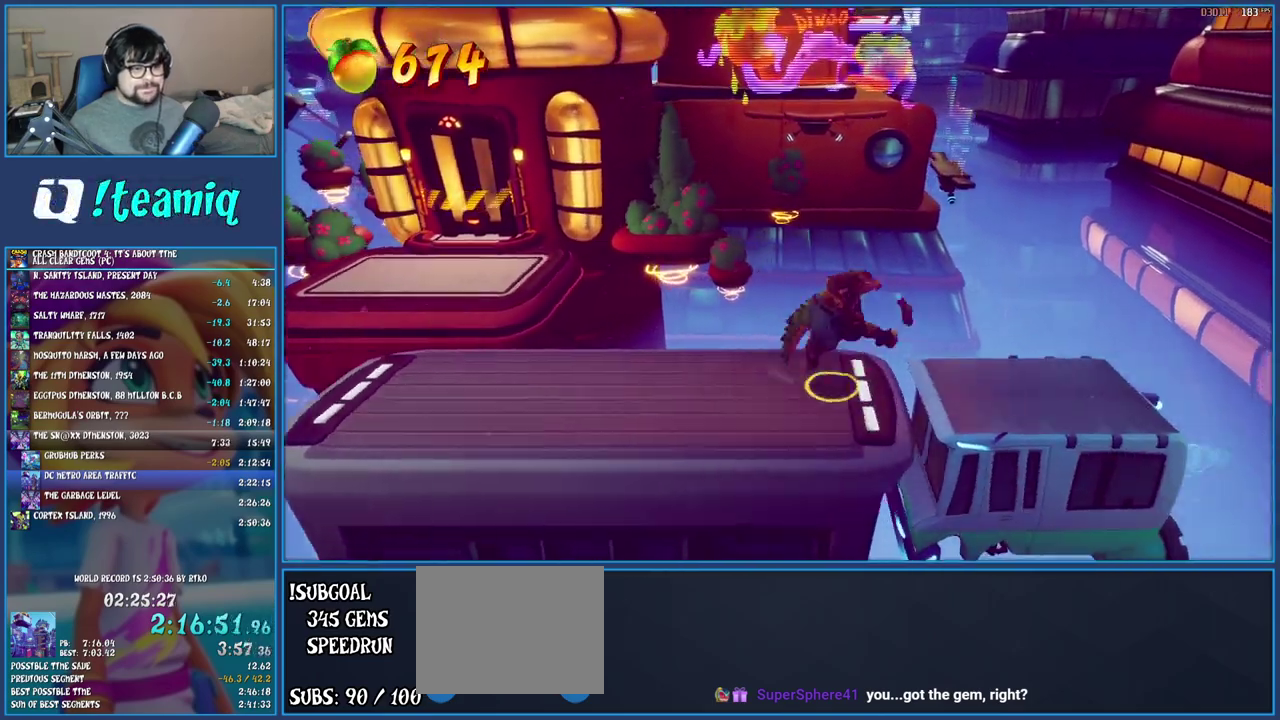
{"buttons": [], "left_stick": "right", "right_stick": "center", "events": []}
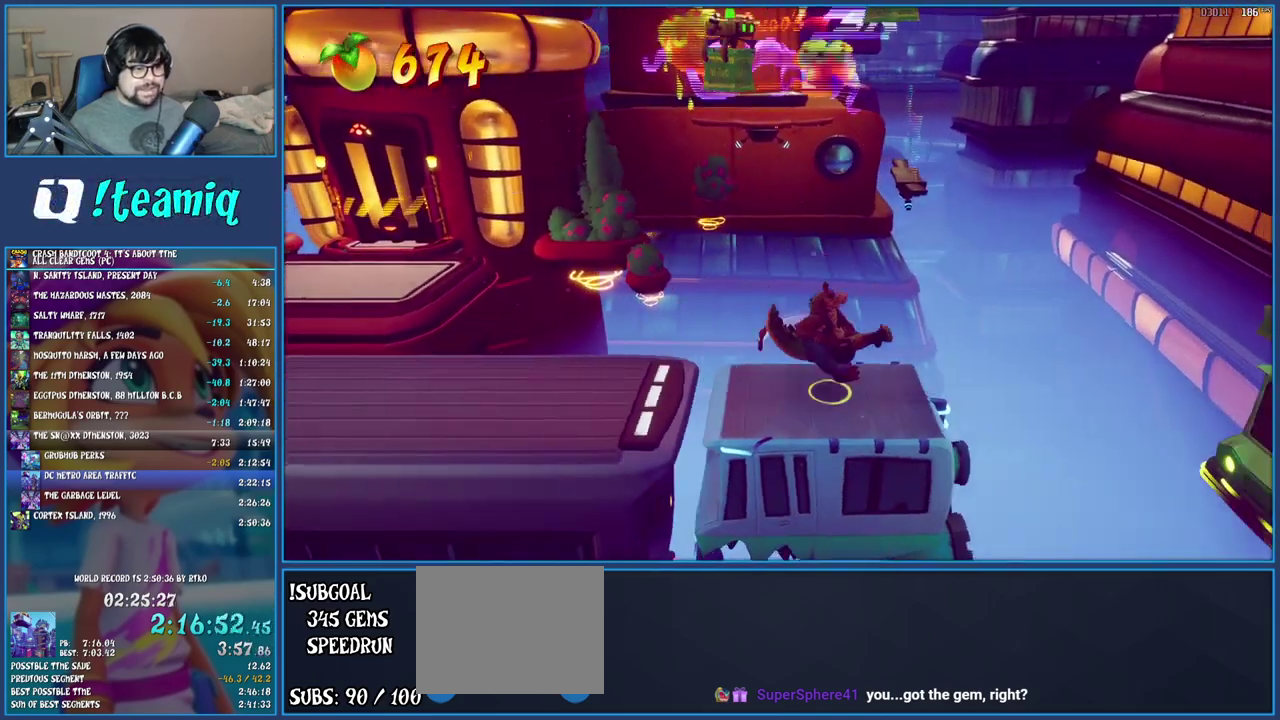
{"buttons": [], "left_stick": "right", "right_stick": "center", "events": [[167, "CROSS", "down"], [283, "CROSS", "up"], [383, "CROSS", "down"], [467, "CROSS", "up"]]}
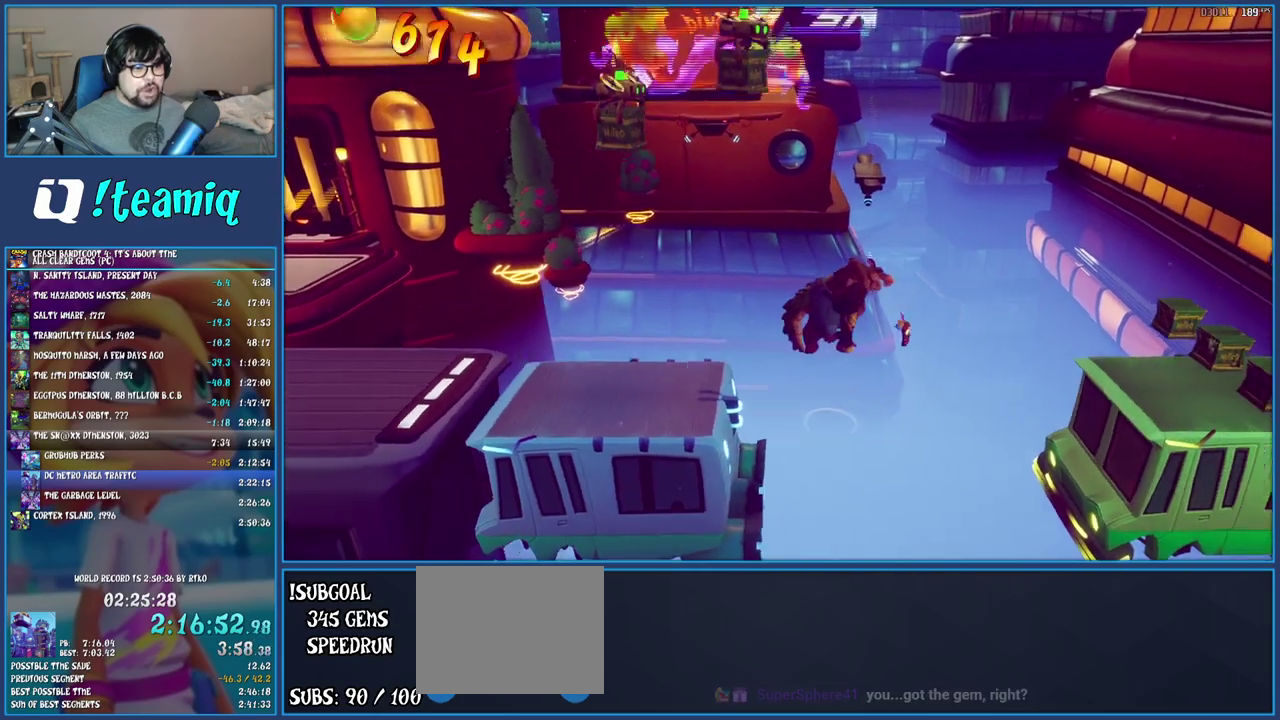
{"buttons": [], "left_stick": "right", "right_stick": "center", "events": []}
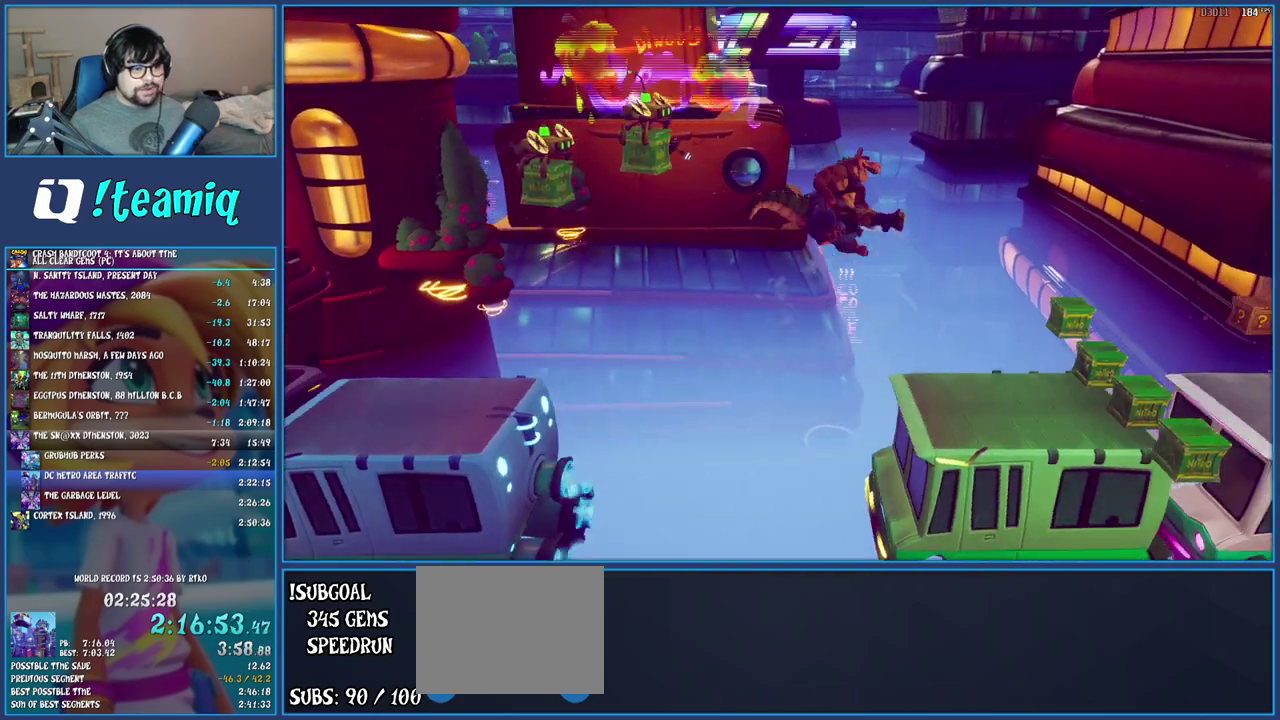
{"buttons": [], "left_stick": "right", "right_stick": "center", "events": [[133, "left_stick", "down-right"], [250, "left_stick", "center"], [417, "left_stick", "right"]]}
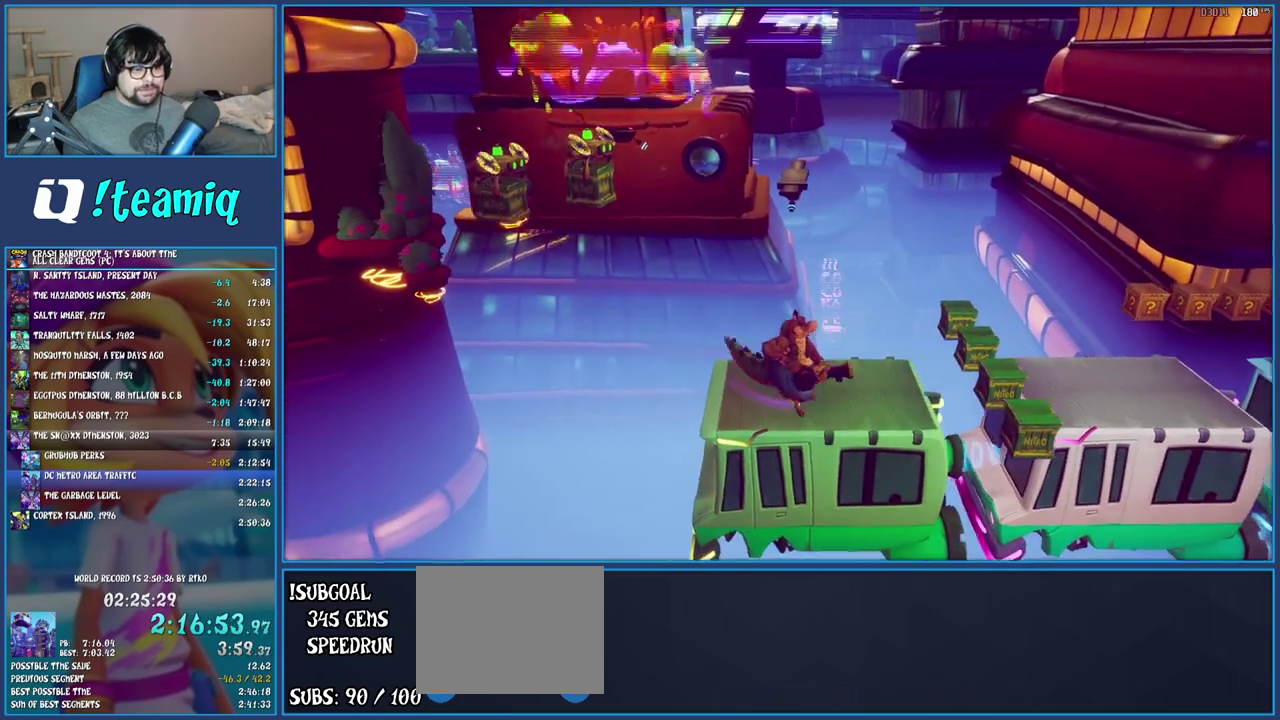
{"buttons": ["CROSS"], "left_stick": "right", "right_stick": "center", "events": [[50, "CROSS", "down"], [233, "CROSS", "up"], [333, "CROSS", "down"]]}
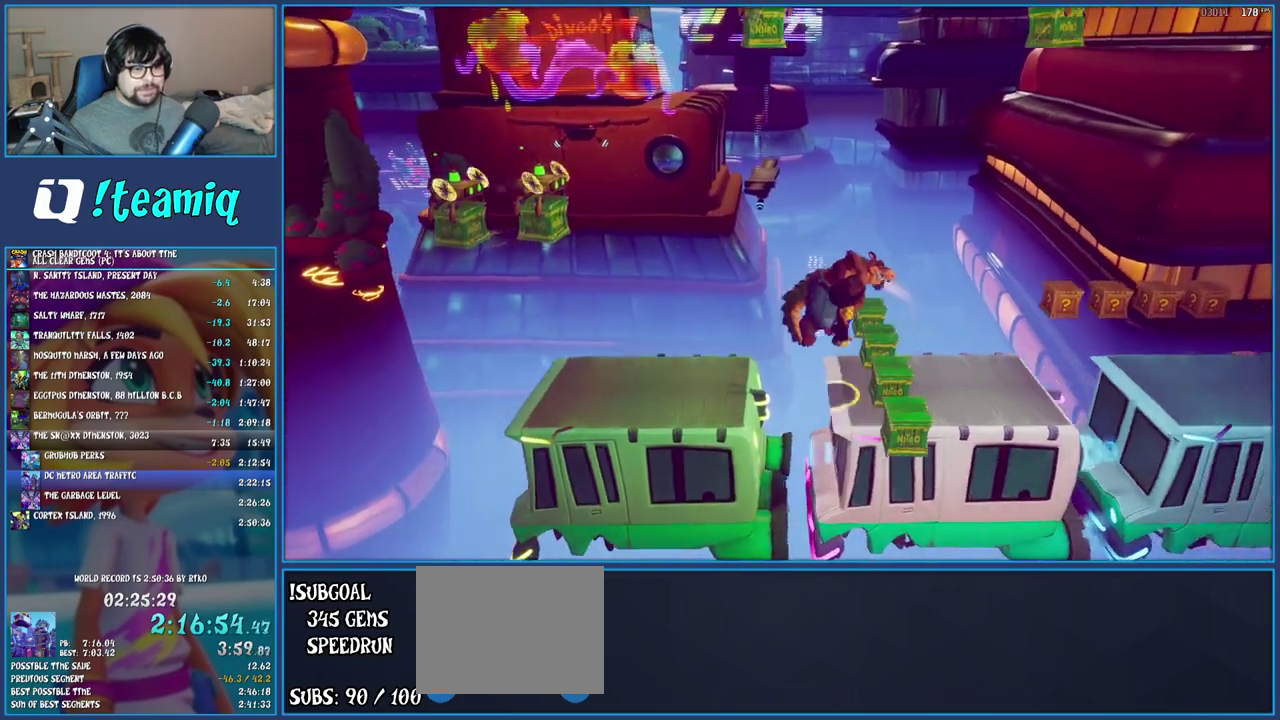
{"buttons": [], "left_stick": "right", "right_stick": "center", "events": [[50, "CROSS", "up"]]}
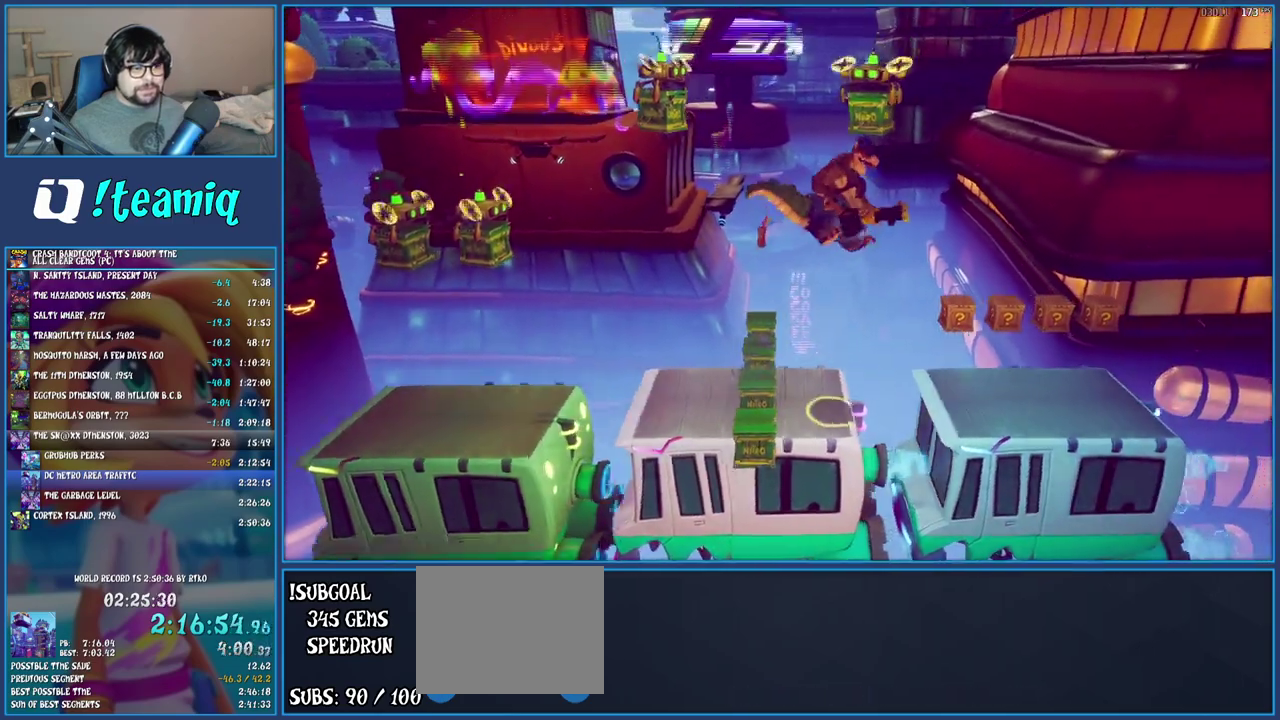
{"buttons": [], "left_stick": "up-right", "right_stick": "center", "events": [[333, "left_stick", "up-right"]]}
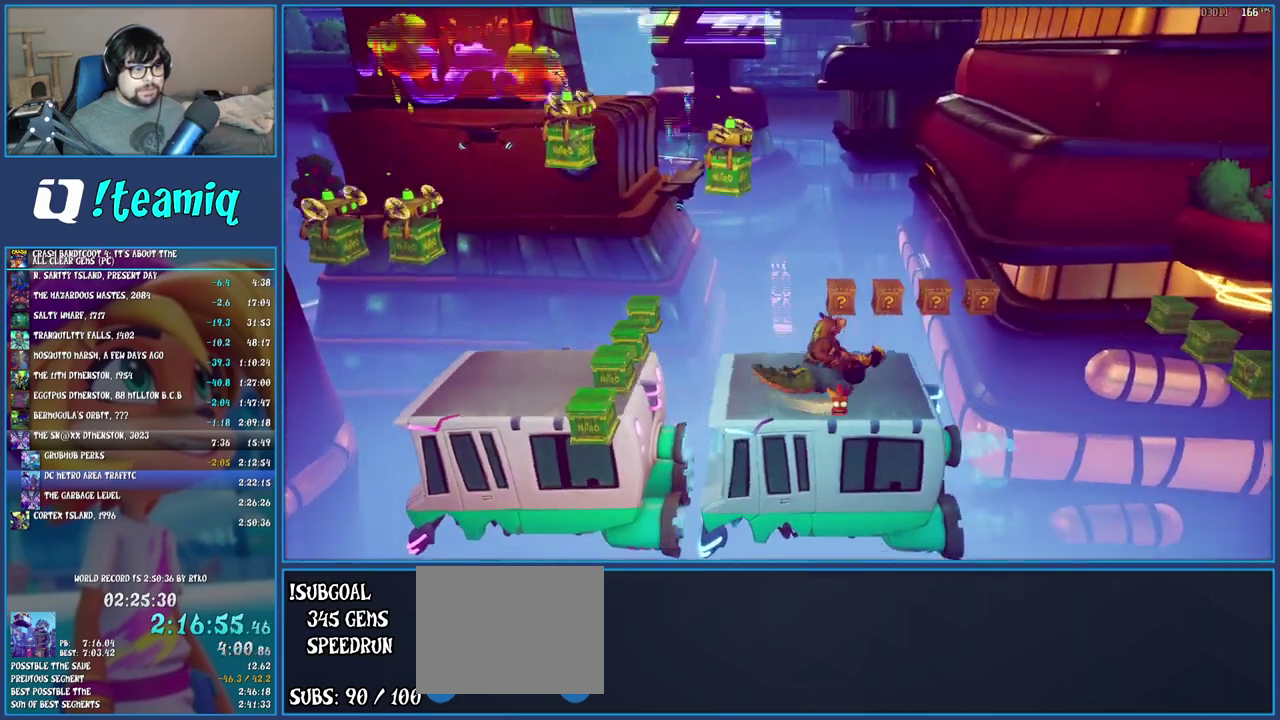
{"buttons": ["SQUARE"], "left_stick": "up-right", "right_stick": "center", "events": [[50, "CROSS", "down"], [100, "CROSS", "up"], [450, "SQUARE", "down"]]}
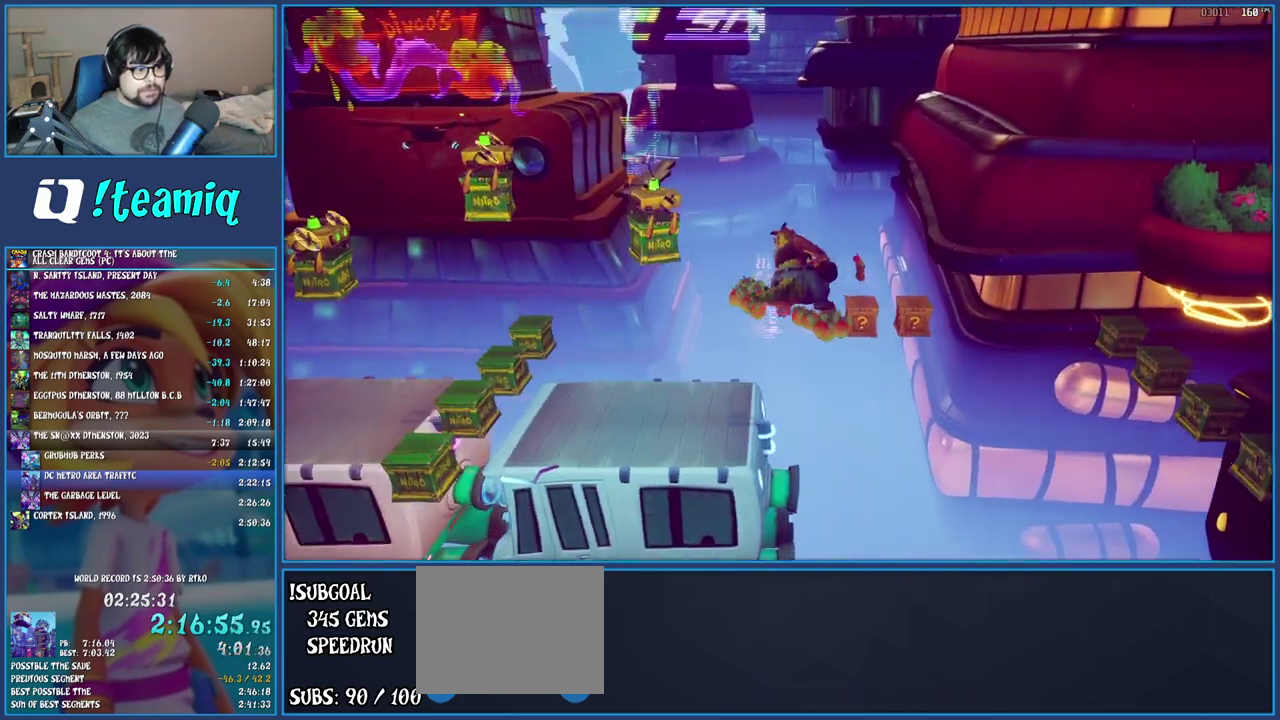
{"buttons": [], "left_stick": "down", "right_stick": "center", "events": [[100, "SQUARE", "up"], [133, "left_stick", "right"], [217, "CROSS", "down"], [267, "left_stick", "down-right"], [317, "left_stick", "up-left"], [367, "left_stick", "down-right"], [417, "left_stick", "down"], [467, "CROSS", "up"]]}
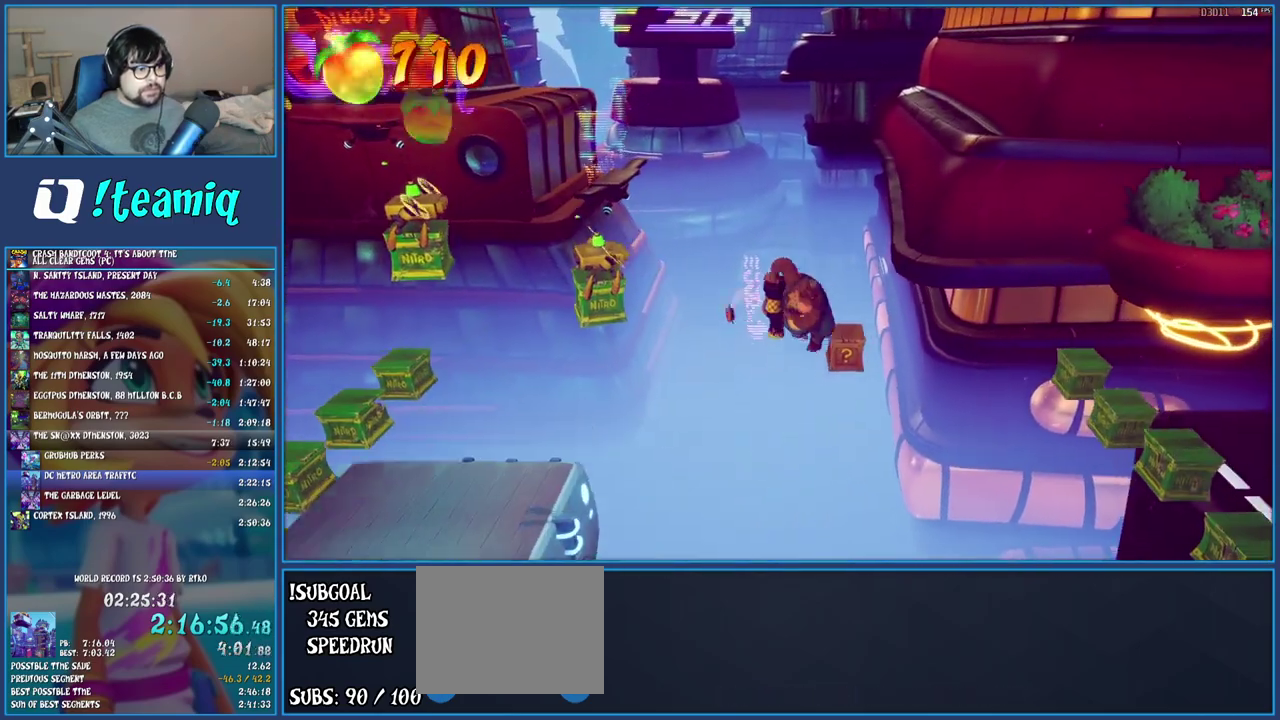
{"buttons": [], "left_stick": "center", "right_stick": "center", "events": [[17, "left_stick", "center"], [167, "left_stick", "right"], [350, "left_stick", "center"]]}
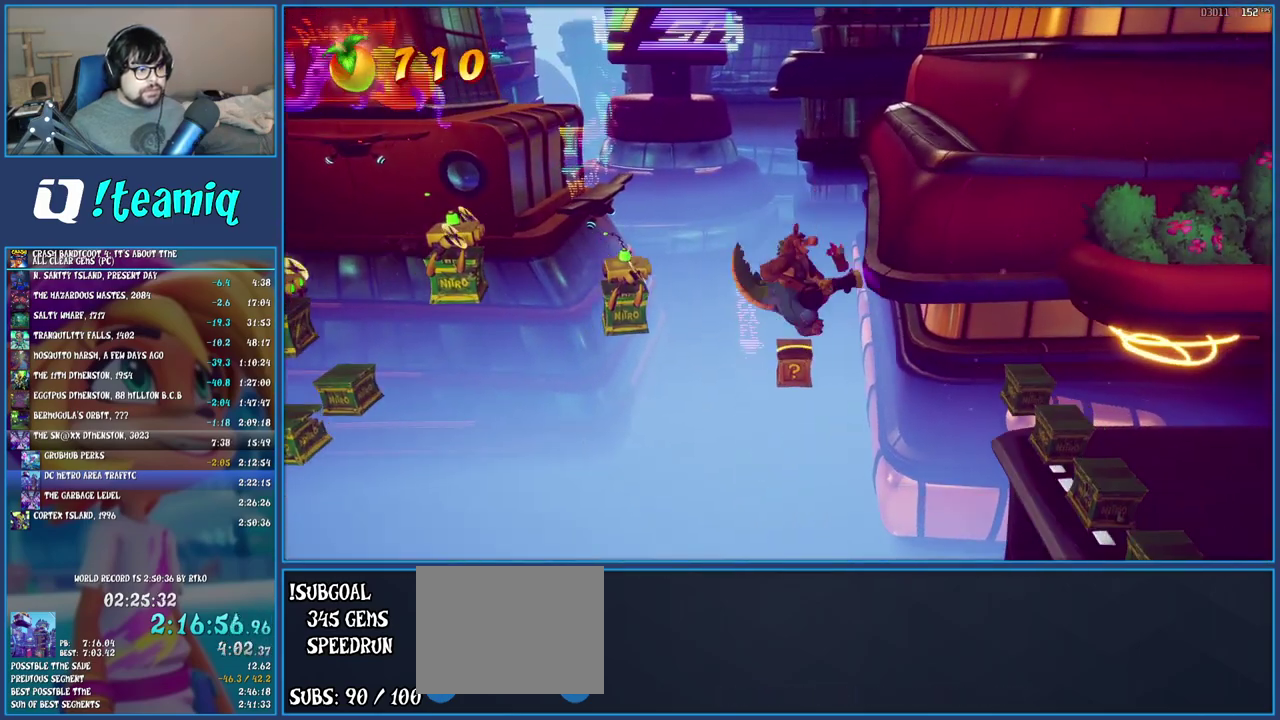
{"buttons": [], "left_stick": "down-right", "right_stick": "center", "events": [[50, "left_stick", "down-right"], [117, "left_stick", "up-left"], [367, "CROSS", "down"], [483, "left_stick", "down-right"], [500, "CROSS", "up"]]}
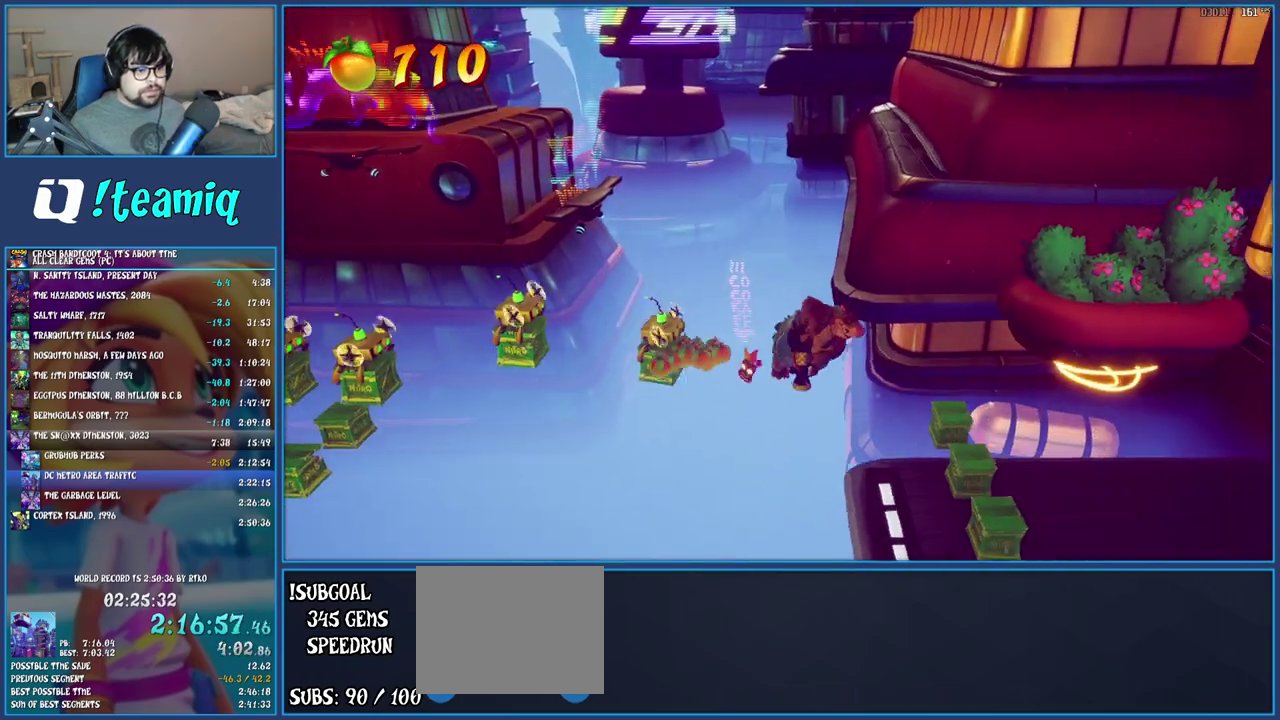
{"buttons": [], "left_stick": "right", "right_stick": "center", "events": [[500, "left_stick", "right"]]}
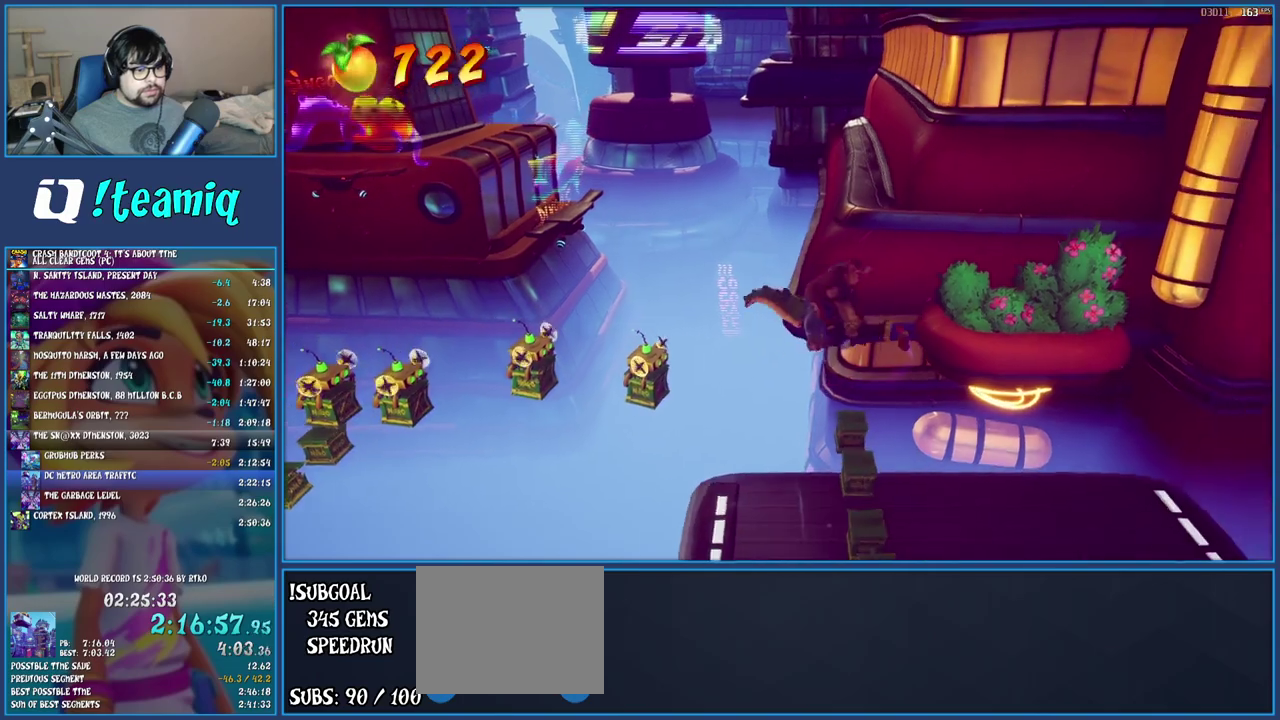
{"buttons": [], "left_stick": "right", "right_stick": "center", "events": []}
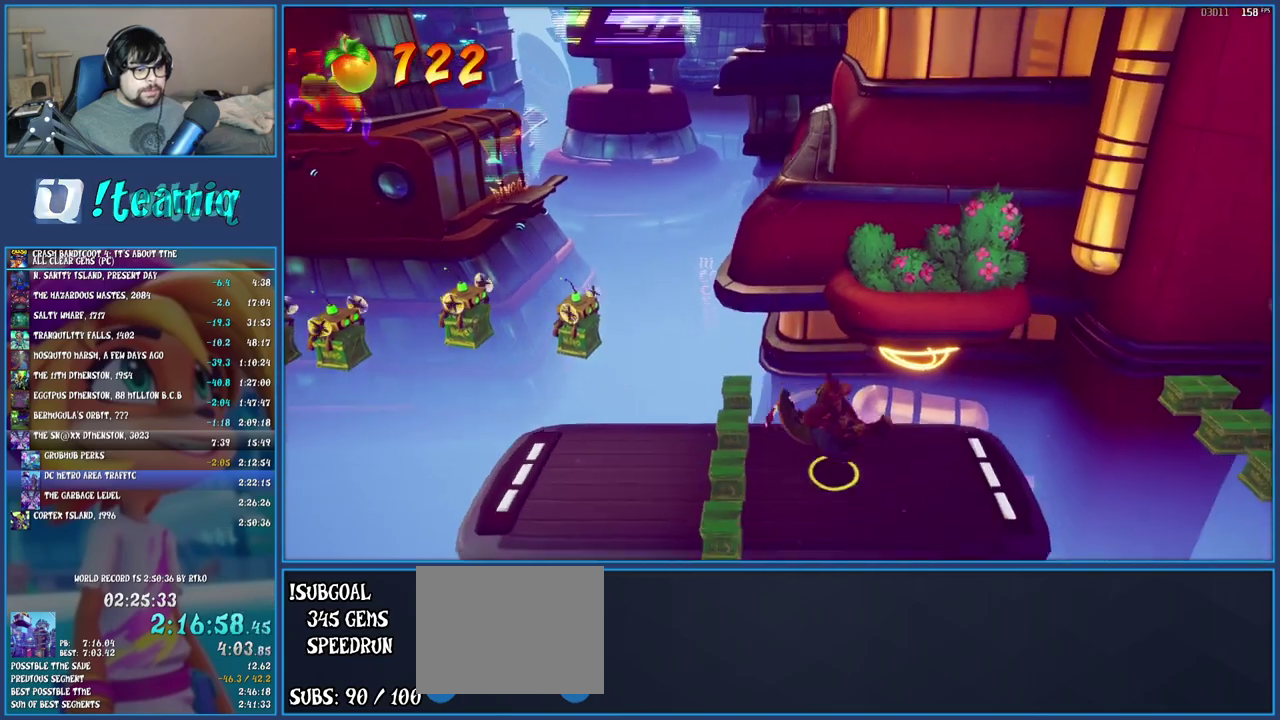
{"buttons": ["CROSS"], "left_stick": "right", "right_stick": "center", "events": [[433, "CROSS", "down"]]}
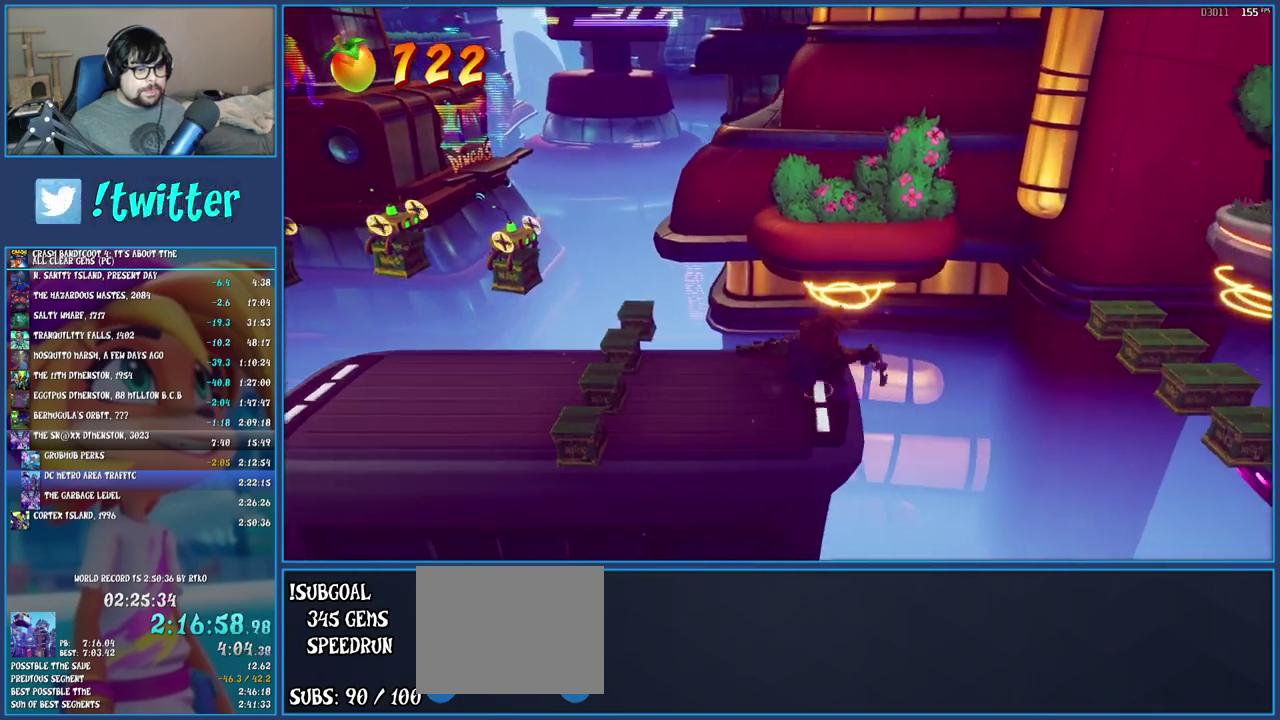
{"buttons": ["CROSS"], "left_stick": "right", "right_stick": "center", "events": [[133, "CROSS", "up"], [250, "CROSS", "down"]]}
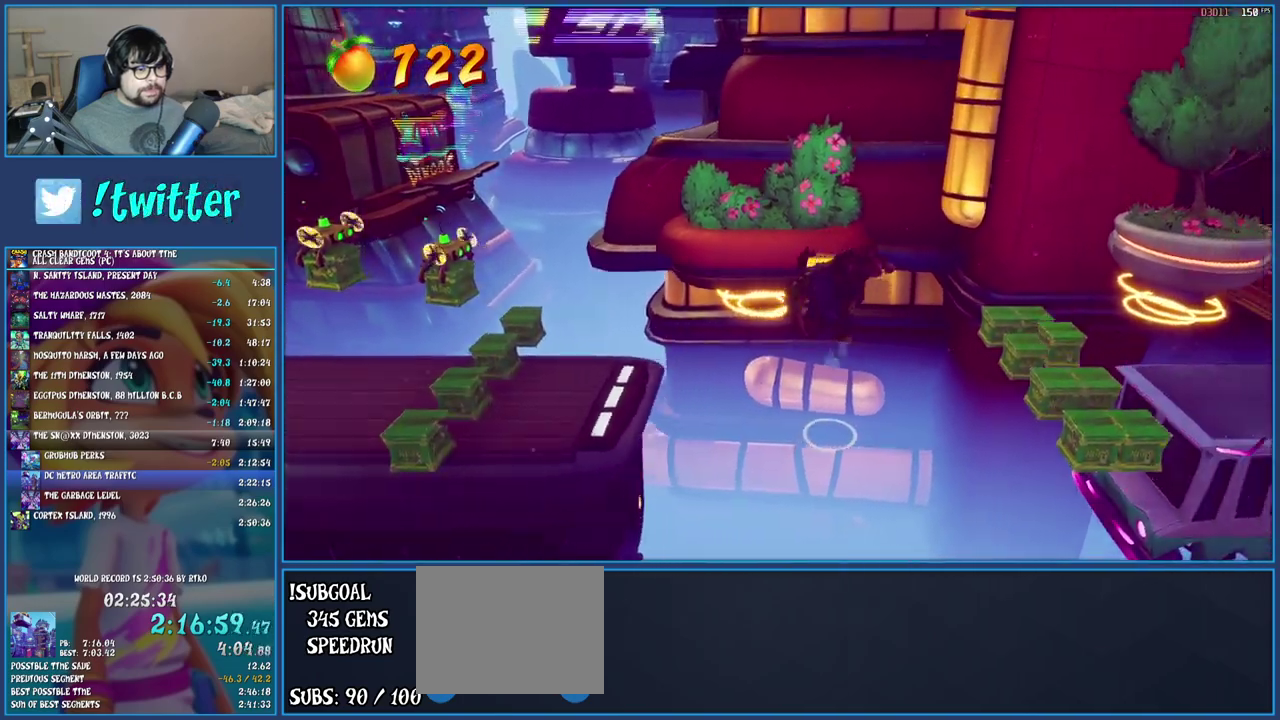
{"buttons": [], "left_stick": "right", "right_stick": "center", "events": [[450, "CROSS", "up"]]}
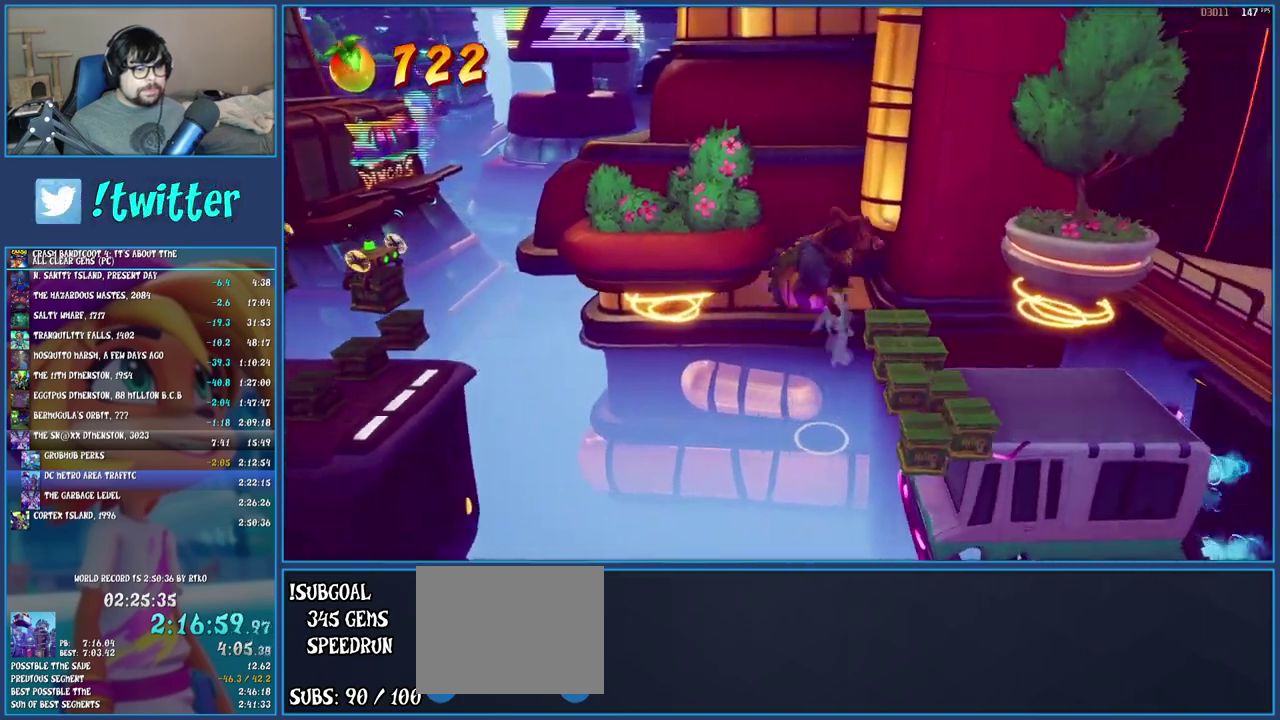
{"buttons": [], "left_stick": "right", "right_stick": "center", "events": []}
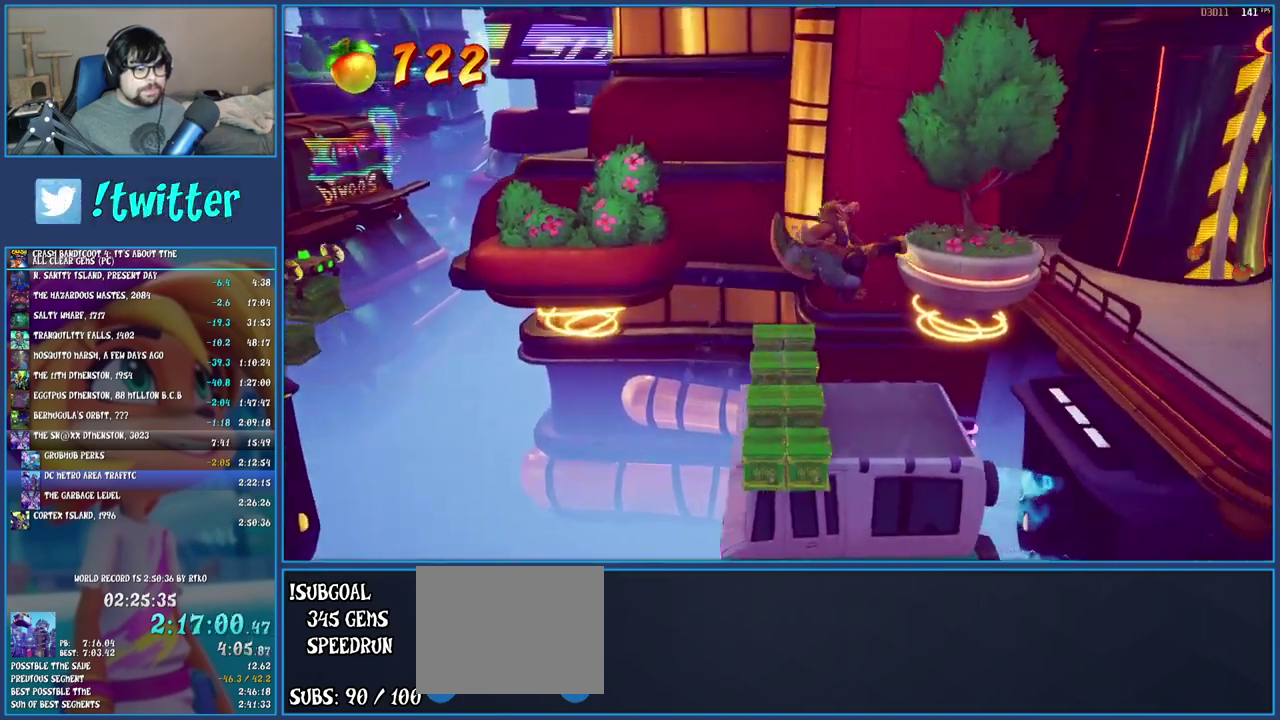
{"buttons": ["CROSS"], "left_stick": "right", "right_stick": "center", "events": [[100, "left_stick", "center"], [217, "left_stick", "down-right"], [333, "left_stick", "right"], [383, "CROSS", "down"]]}
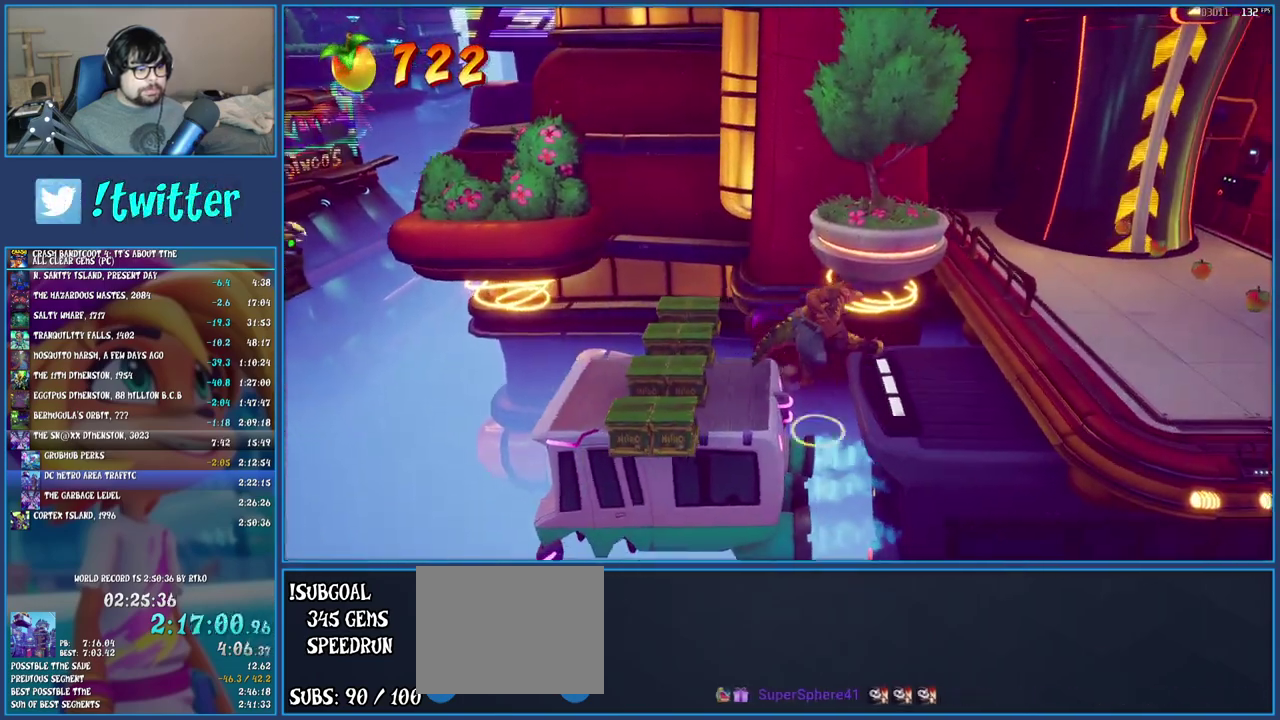
{"buttons": [], "left_stick": "right", "right_stick": "center", "events": [[67, "CROSS", "up"], [250, "CROSS", "down"], [383, "CROSS", "up"]]}
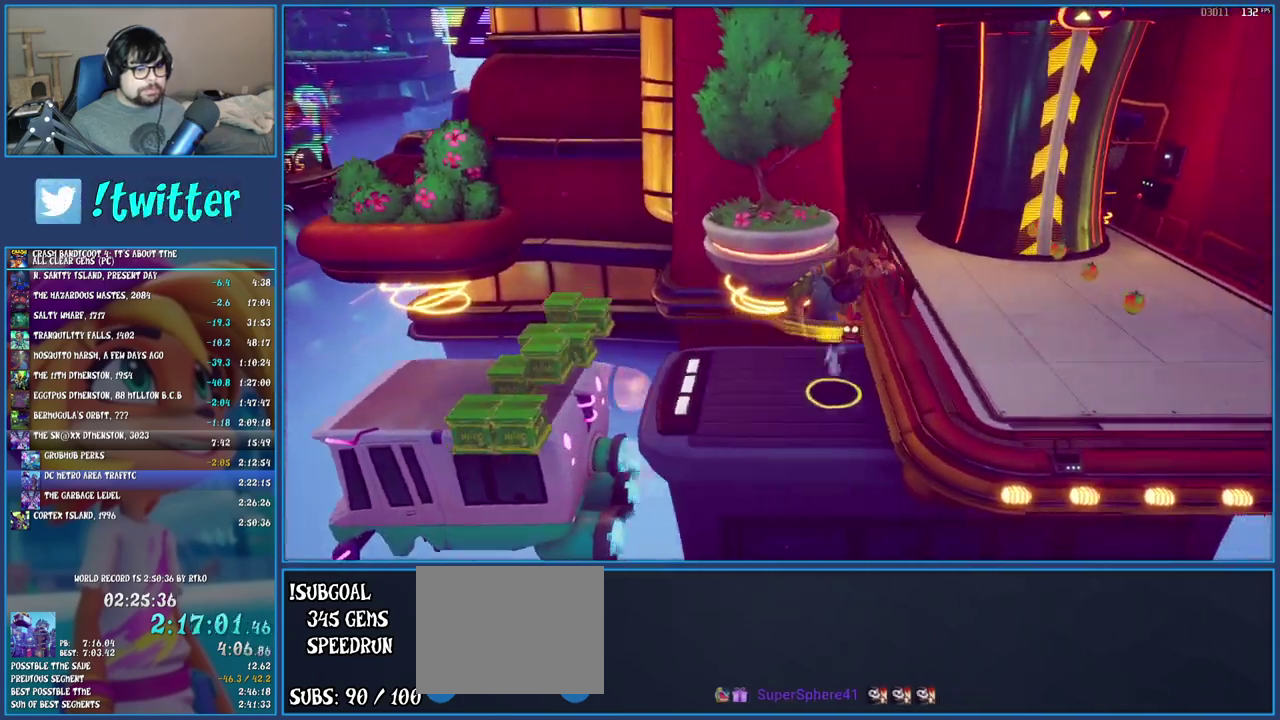
{"buttons": [], "left_stick": "right", "right_stick": "center", "events": []}
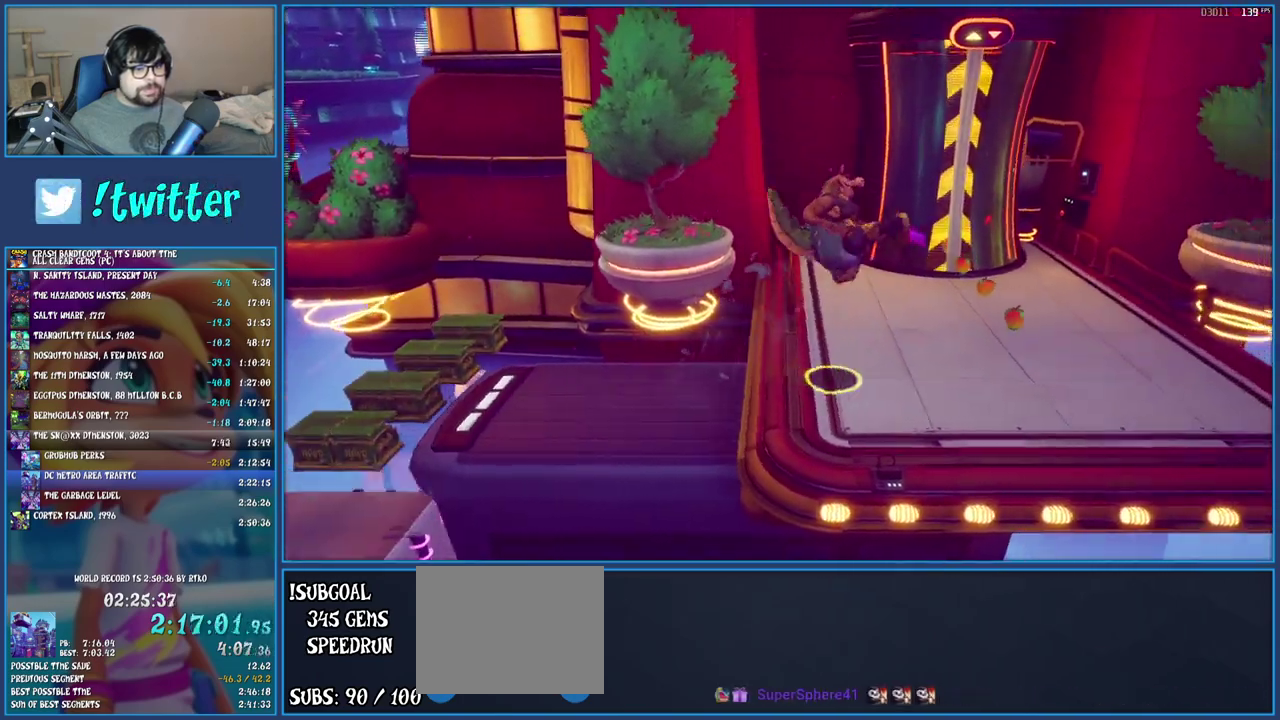
{"buttons": [], "left_stick": "right", "right_stick": "center", "events": [[217, "L2", "down"], [433, "L2", "up"]]}
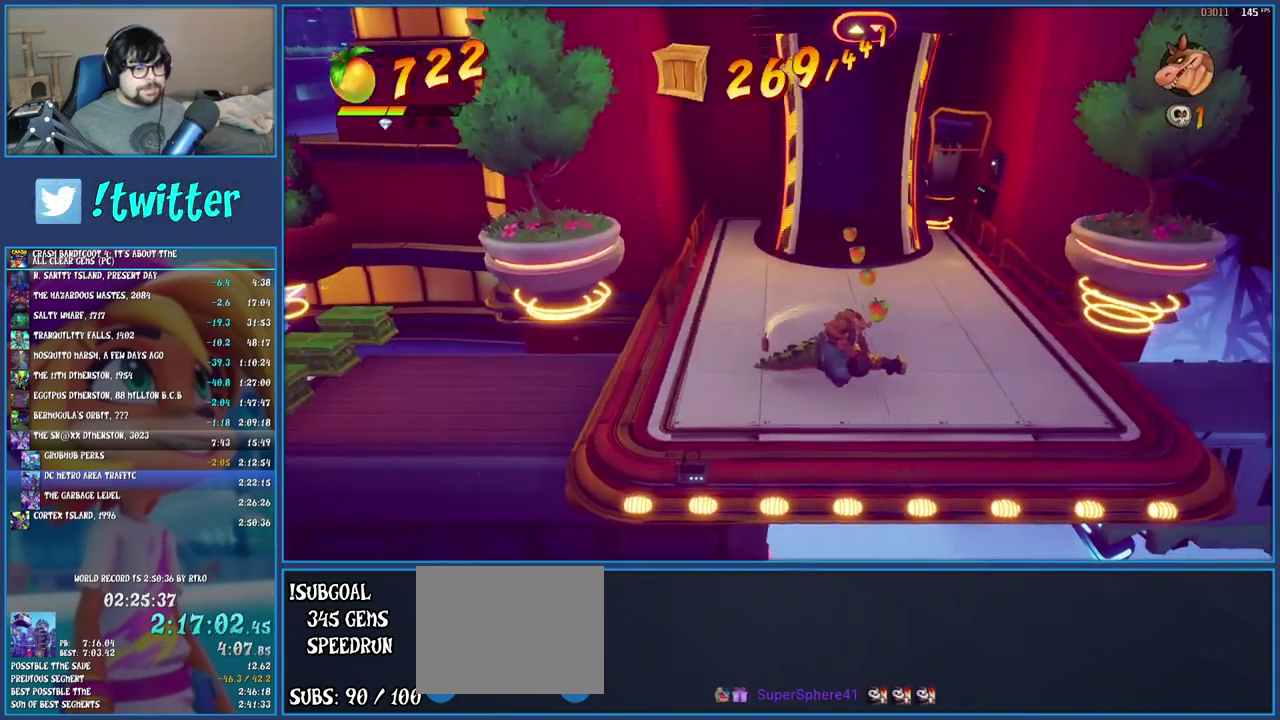
{"buttons": [], "left_stick": "right", "right_stick": "center", "events": []}
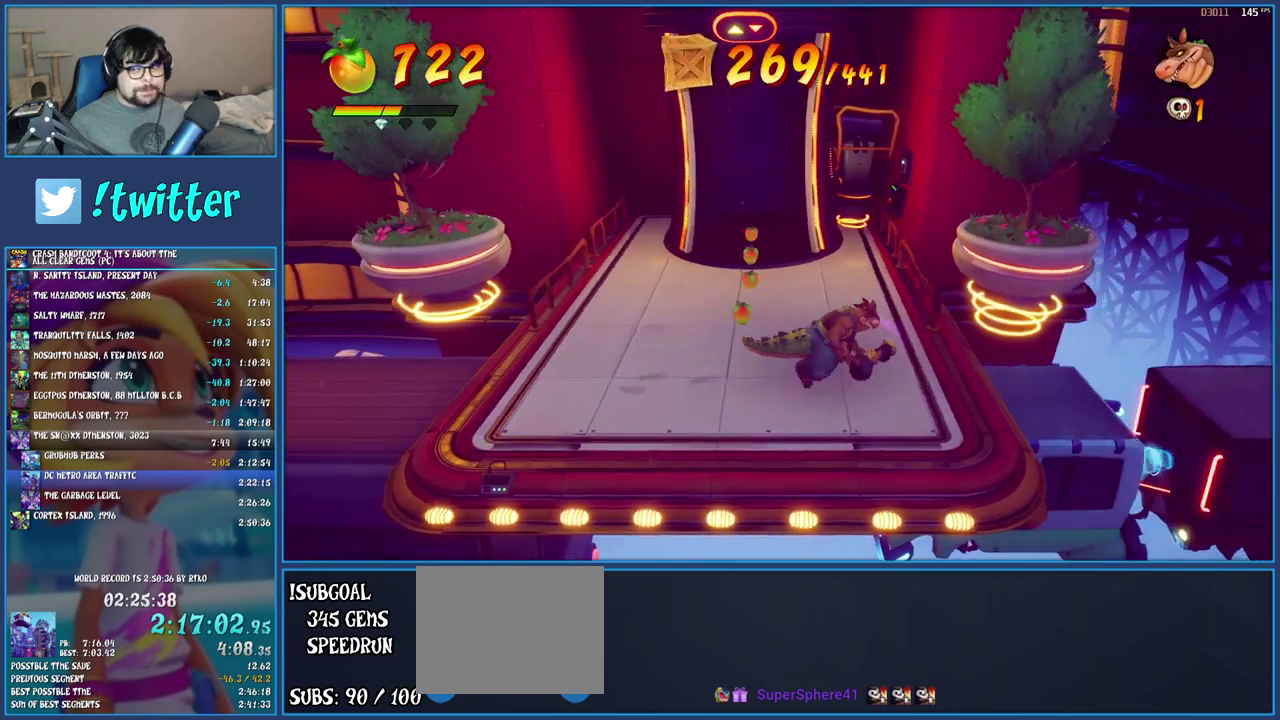
{"buttons": ["CROSS"], "left_stick": "right", "right_stick": "center", "events": [[450, "CROSS", "down"]]}
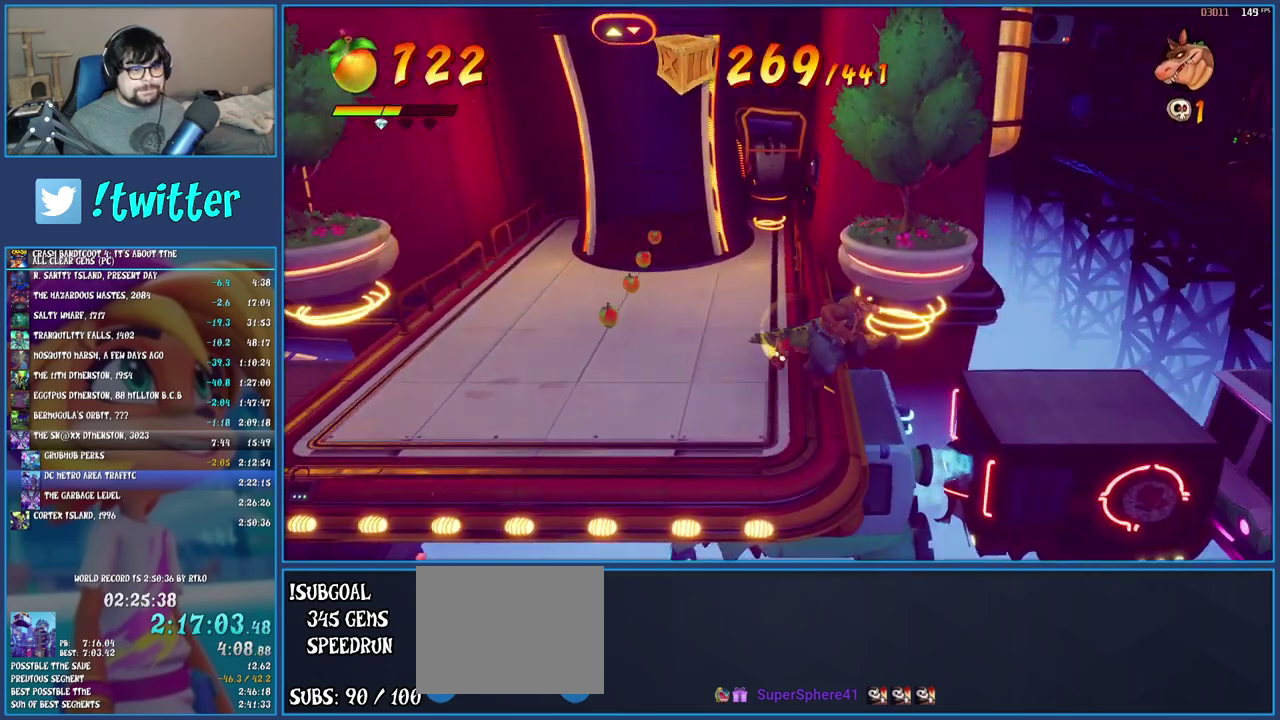
{"buttons": [], "left_stick": "right", "right_stick": "center", "events": [[133, "CROSS", "up"], [367, "CROSS", "down"], [433, "CROSS", "up"]]}
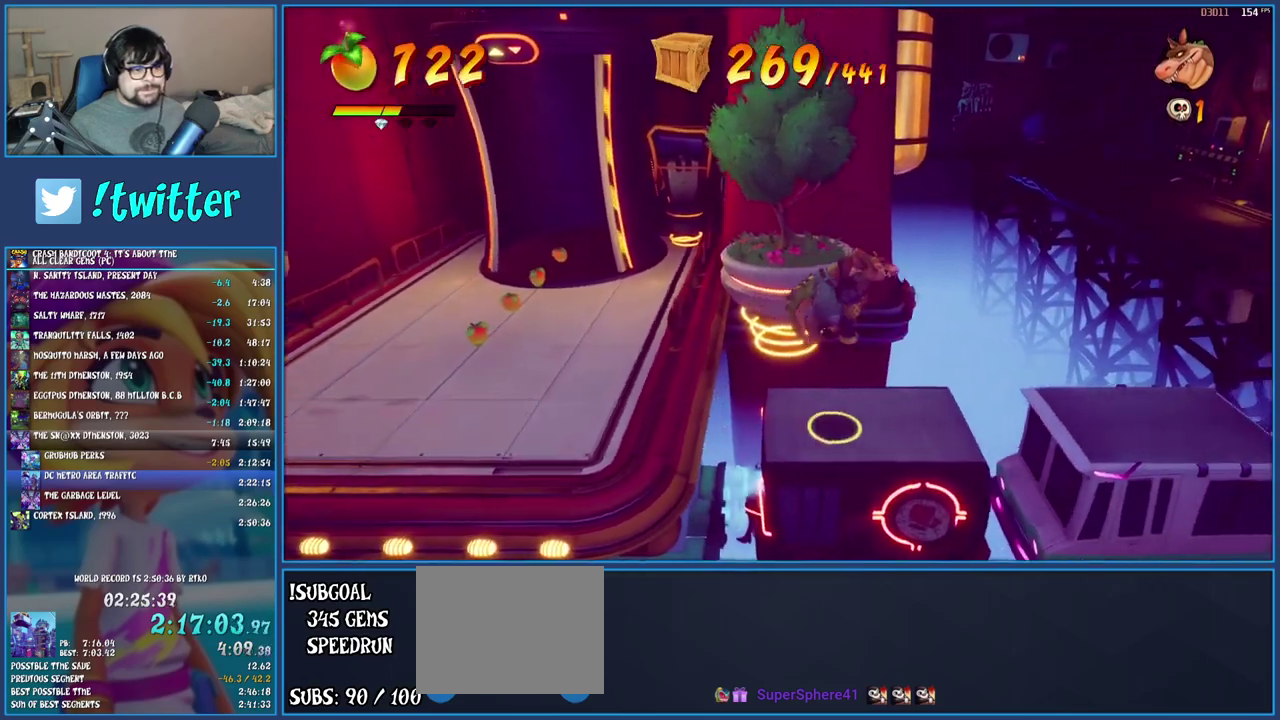
{"buttons": [], "left_stick": "right", "right_stick": "center", "events": []}
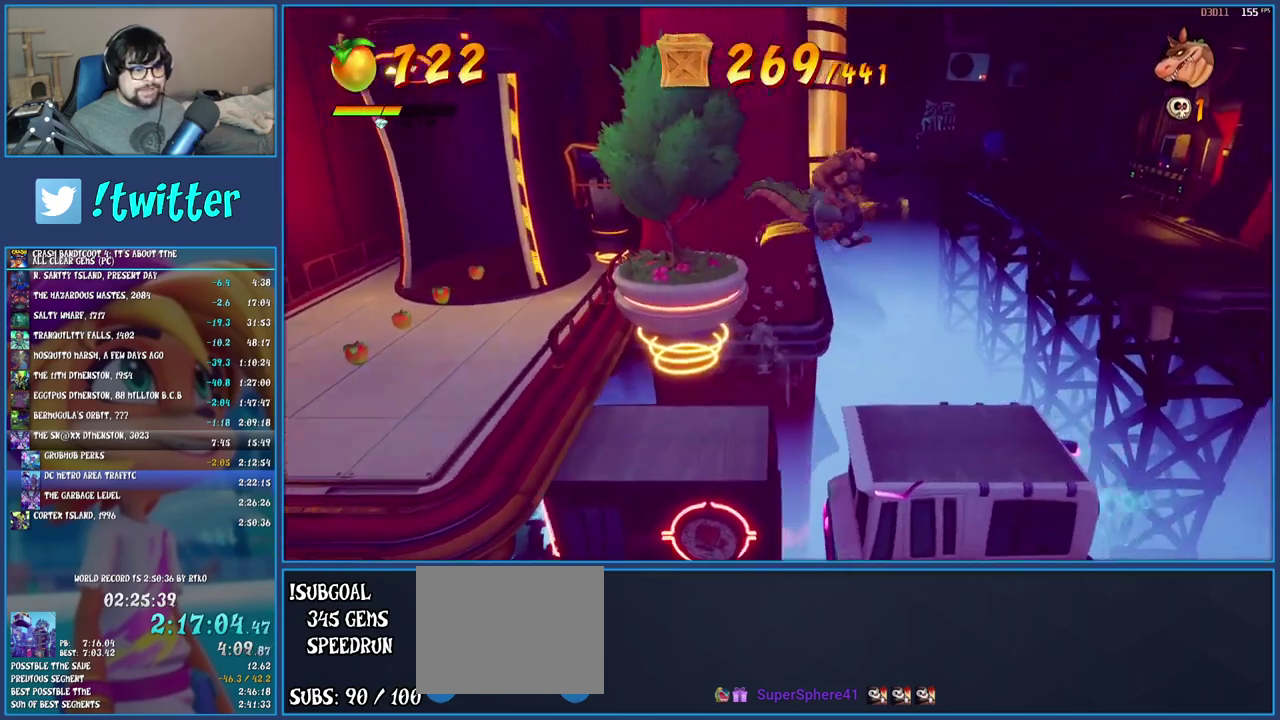
{"buttons": [], "left_stick": "right", "right_stick": "center", "events": [[150, "left_stick", "center"], [283, "left_stick", "right"]]}
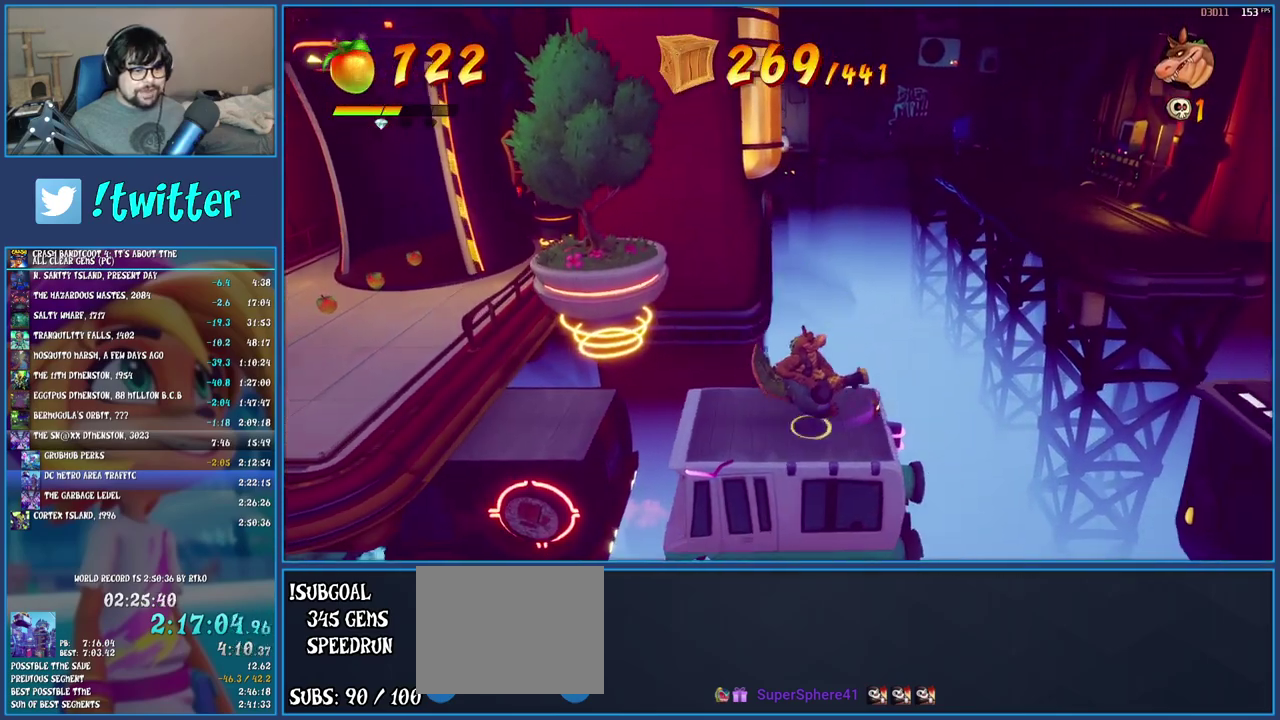
{"buttons": ["CROSS"], "left_stick": "right", "right_stick": "center", "events": [[167, "CROSS", "down"], [317, "CROSS", "up"], [450, "CROSS", "down"]]}
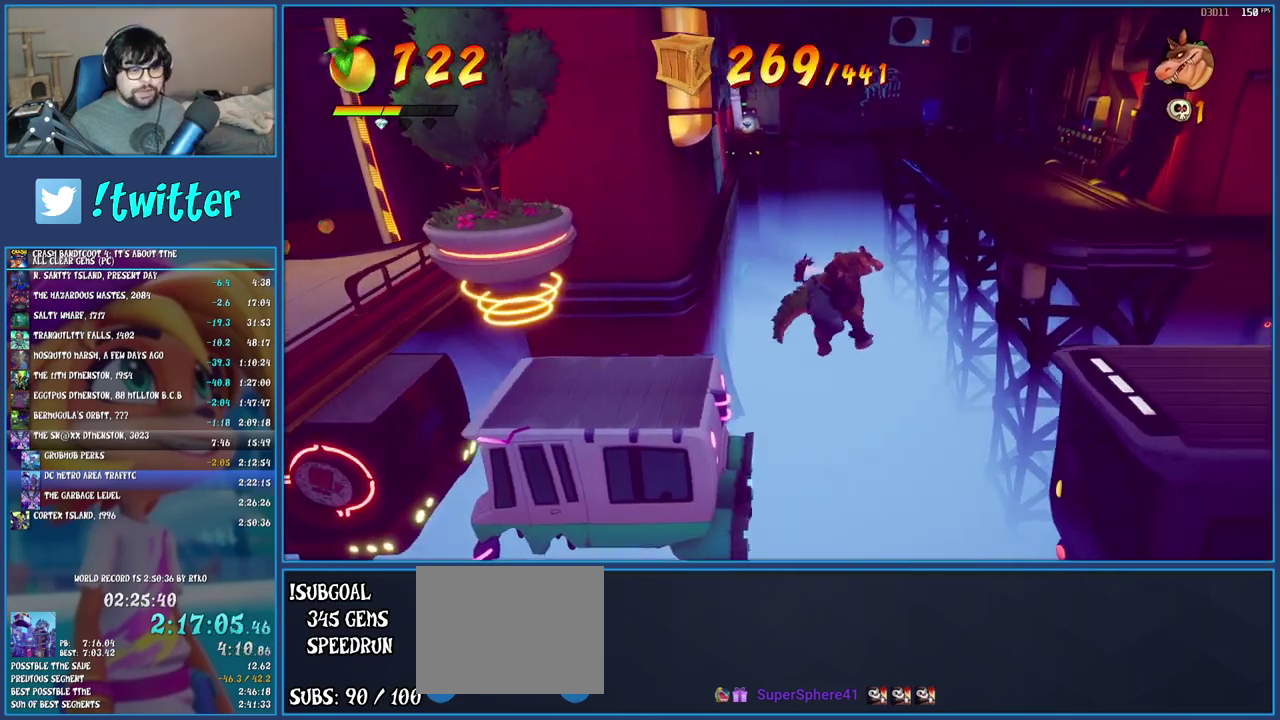
{"buttons": [], "left_stick": "right", "right_stick": "center", "events": [[83, "CROSS", "up"]]}